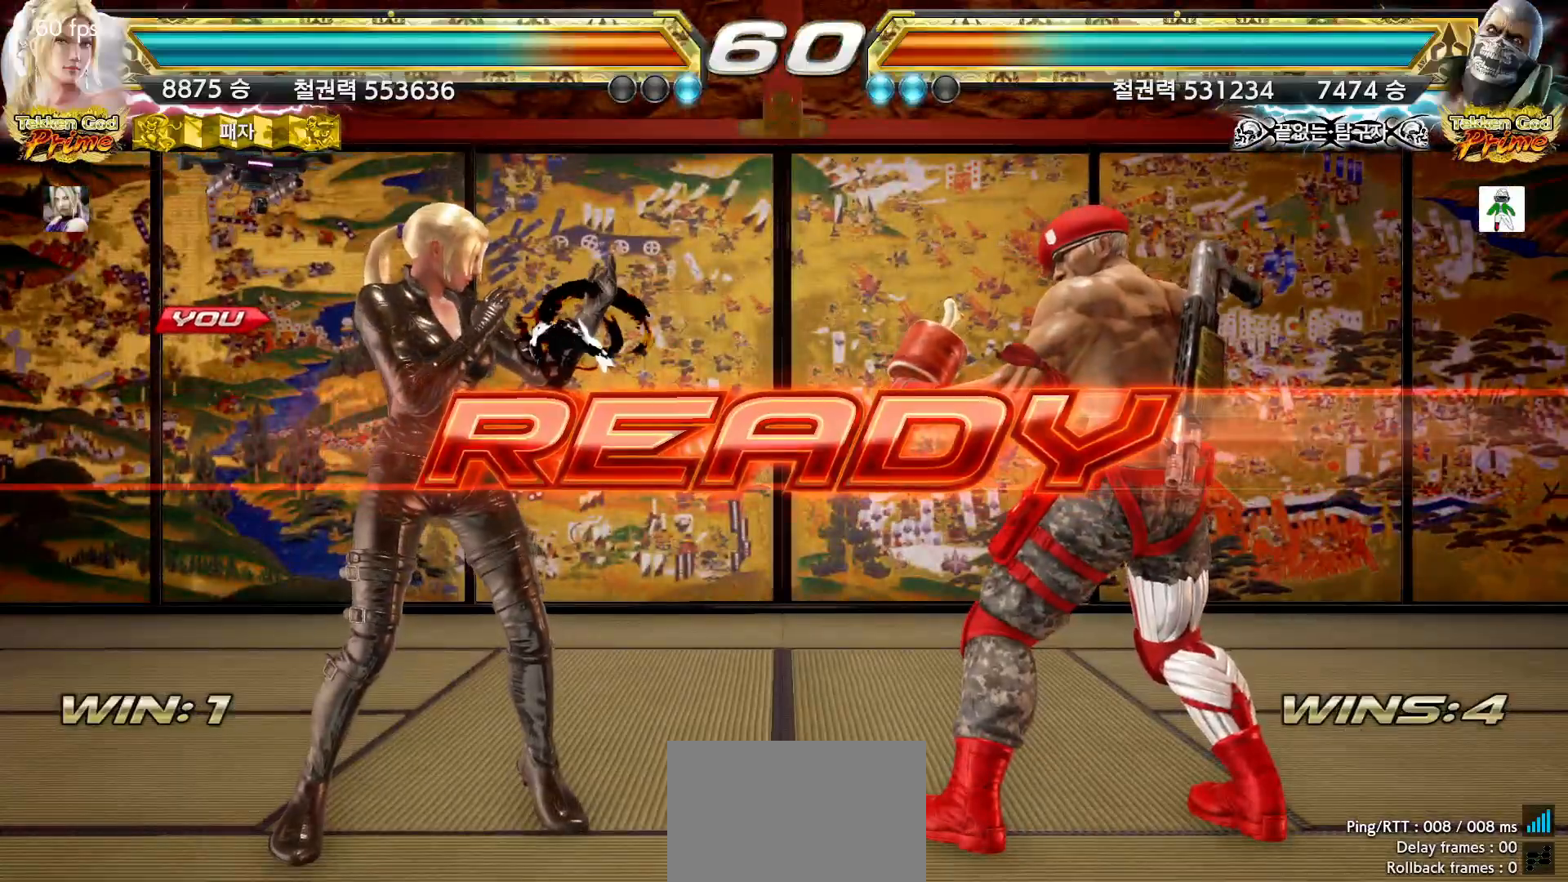
Gameplay with a controller (arcade stick); each line is a JSON object with the inputs held at the frame after it. "events" lists button and stick changes between this image and that frame as [ms after this image, input, new state], when the widget could be followed in between. Not read: L3 R3.
{"buttons": [], "left_stick": "left"}
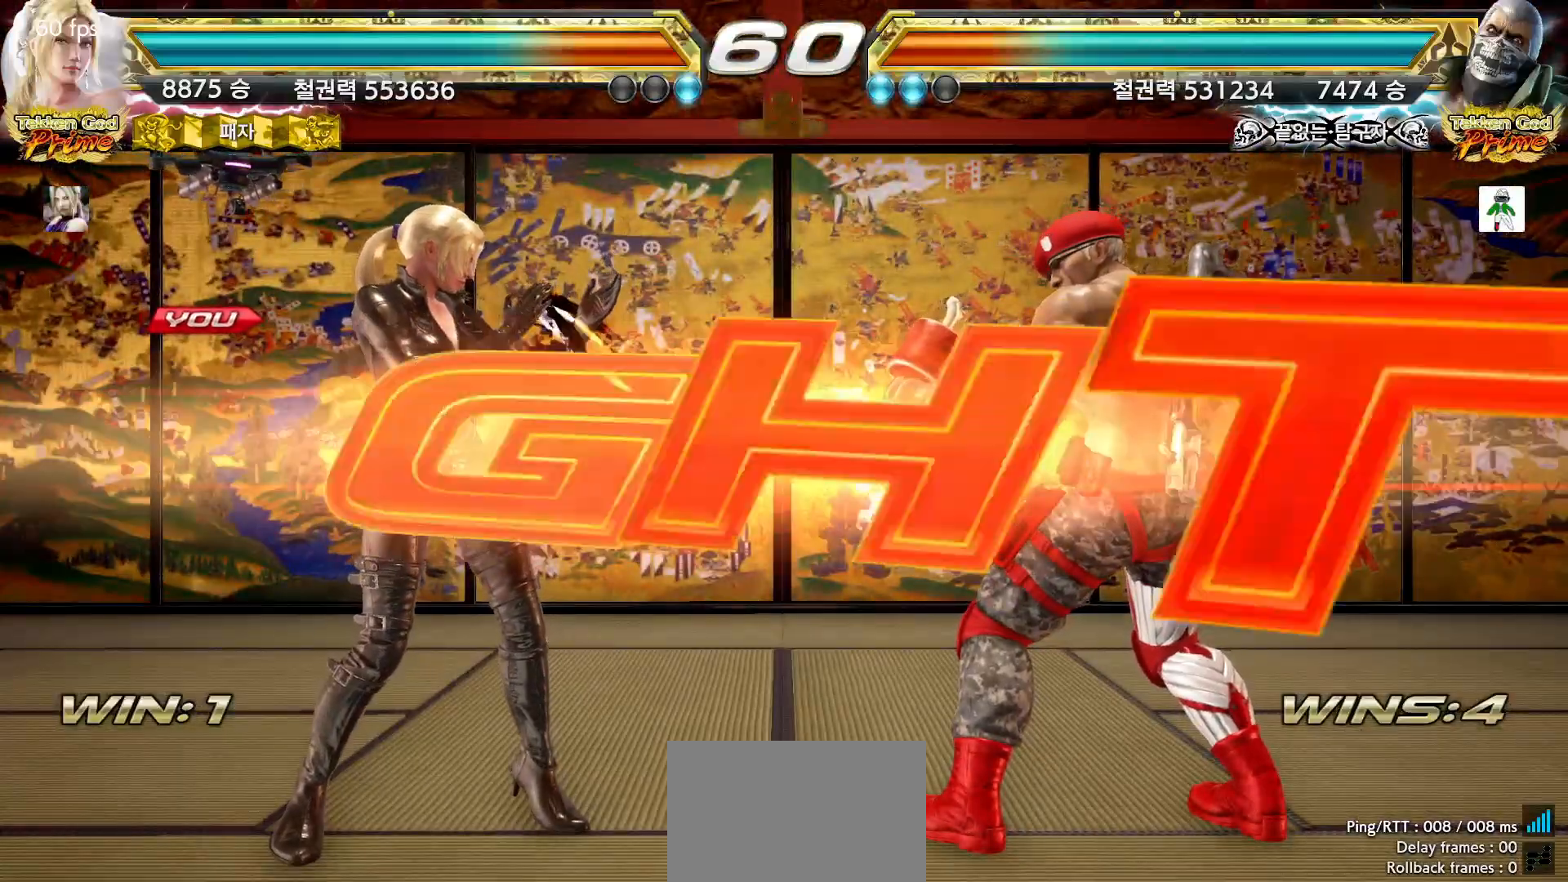
{"buttons": [], "left_stick": "down", "events": [[33, "left_stick", "up"], [83, "left_stick", "right"], [150, "left_stick", "down"], [217, "left_stick", "left"], [267, "left_stick", "center"], [433, "left_stick", "down"]]}
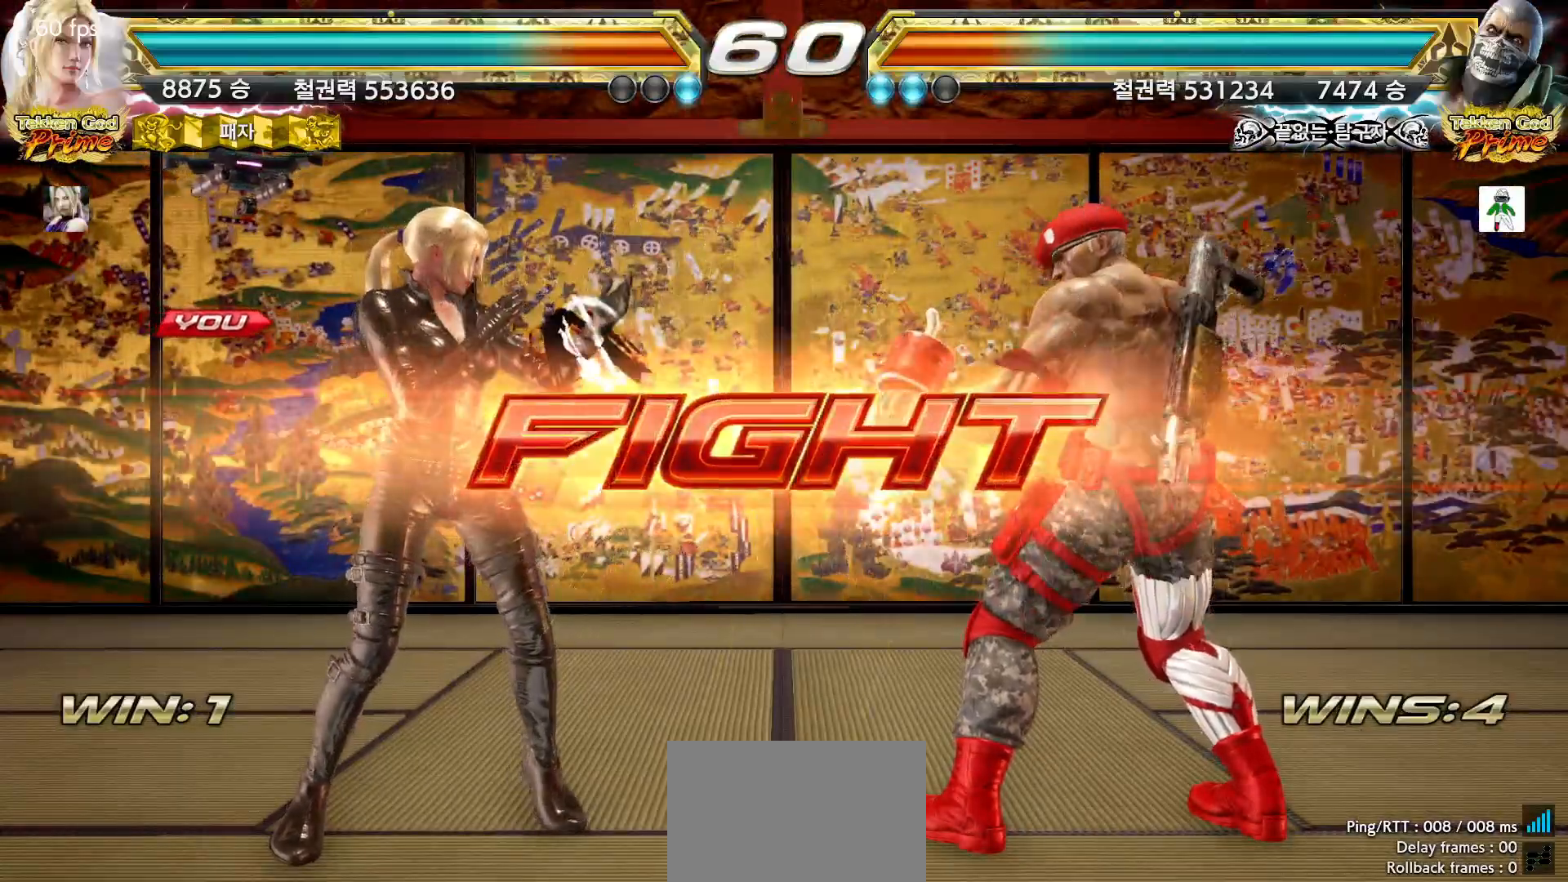
{"buttons": [], "left_stick": "left", "events": [[17, "left_stick", "center"], [67, "left_stick", "down"], [150, "left_stick", "center"], [250, "left_stick", "left"], [317, "left_stick", "center"], [383, "left_stick", "left"]]}
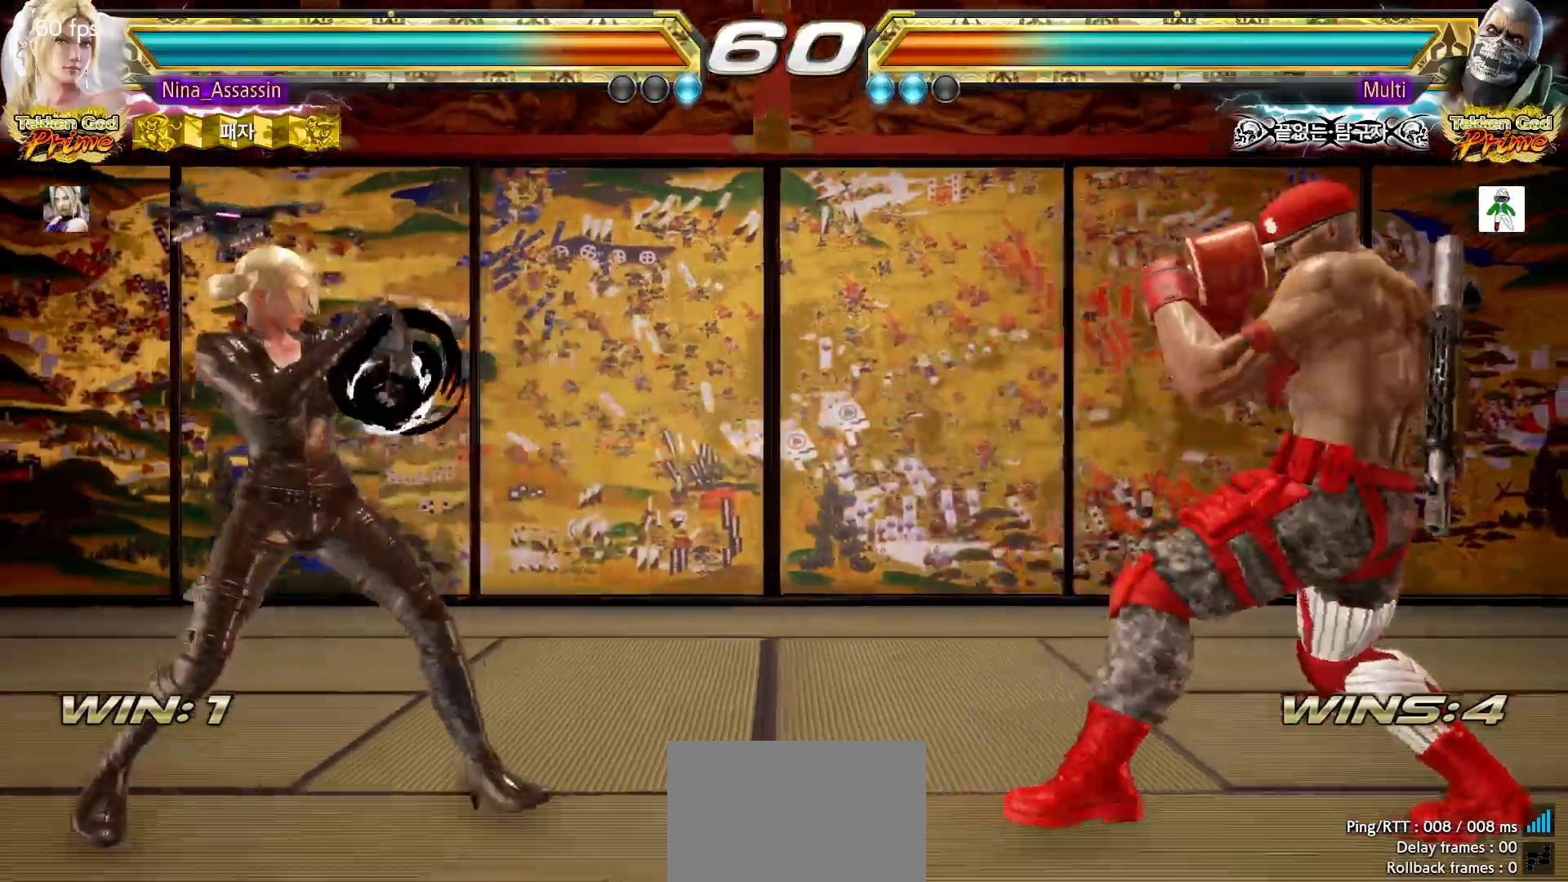
{"buttons": [], "left_stick": "left", "events": [[67, "left_stick", "down"], [133, "left_stick", "center"], [200, "left_stick", "down"], [250, "left_stick", "center"], [350, "left_stick", "left"], [417, "left_stick", "center"], [483, "left_stick", "left"]]}
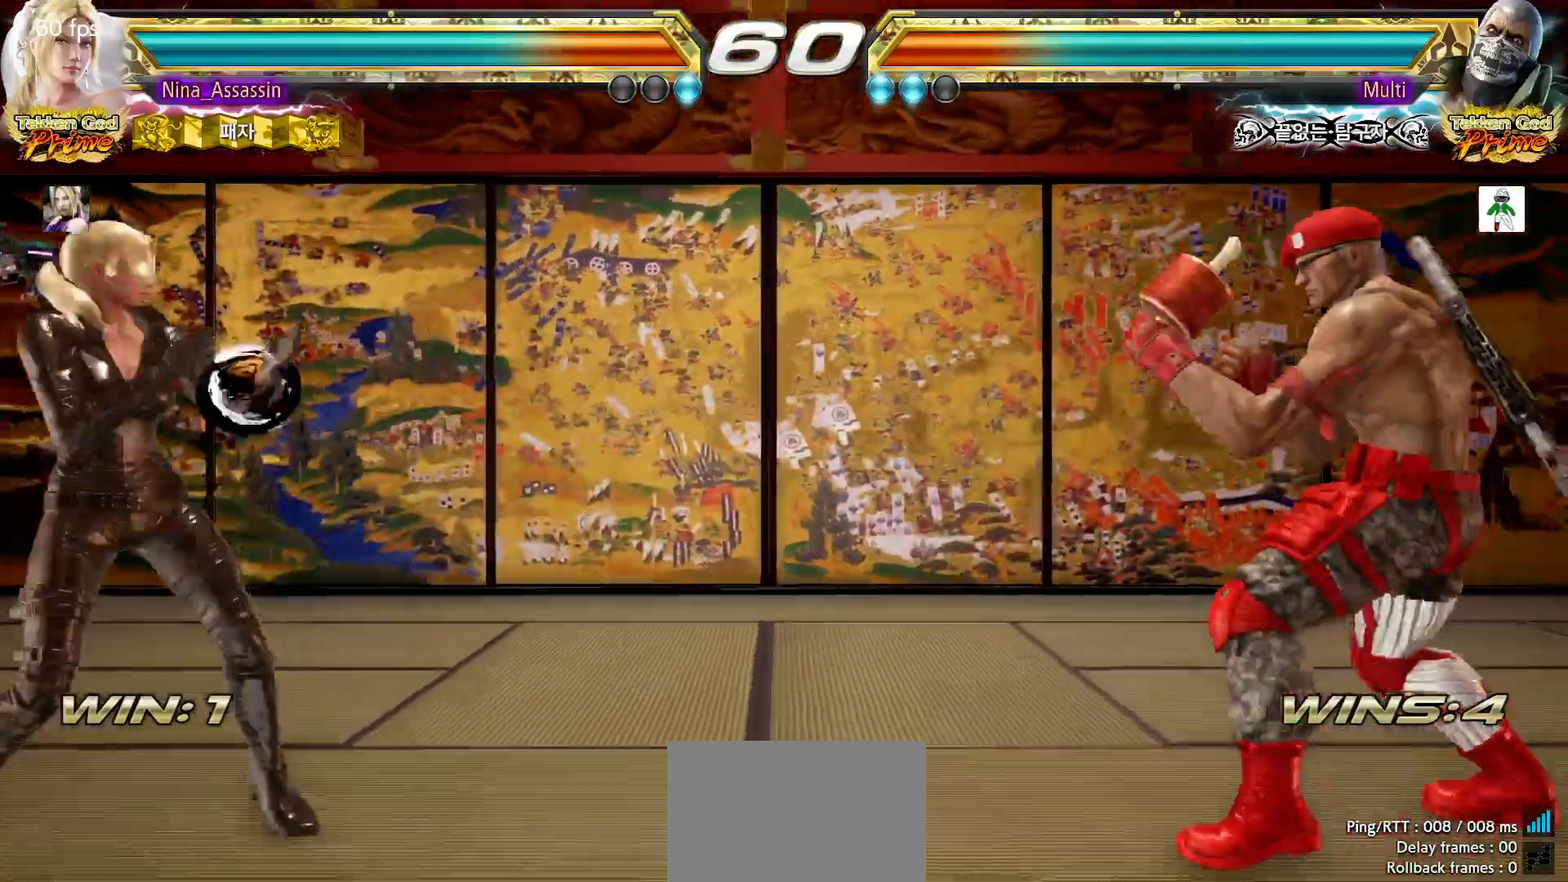
{"buttons": [], "left_stick": "left", "events": [[67, "left_stick", "down"], [133, "left_stick", "center"], [200, "left_stick", "down"], [267, "left_stick", "center"], [367, "left_stick", "left"], [433, "left_stick", "center"], [483, "left_stick", "left"]]}
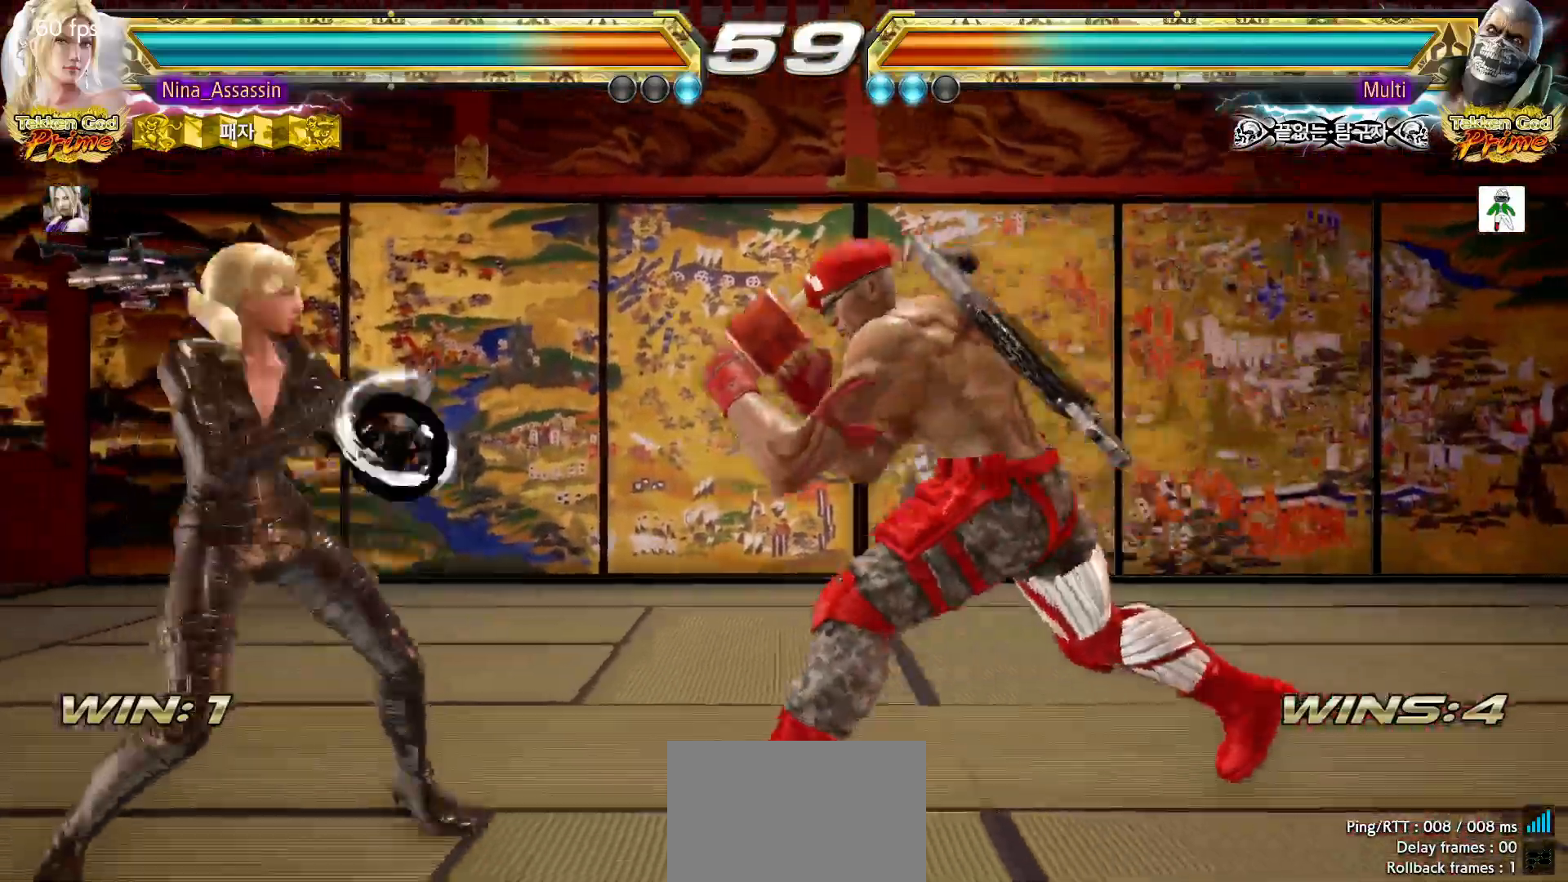
{"buttons": [], "left_stick": "down", "events": [[117, "left_stick", "down"], [183, "left_stick", "center"], [250, "left_stick", "down"]]}